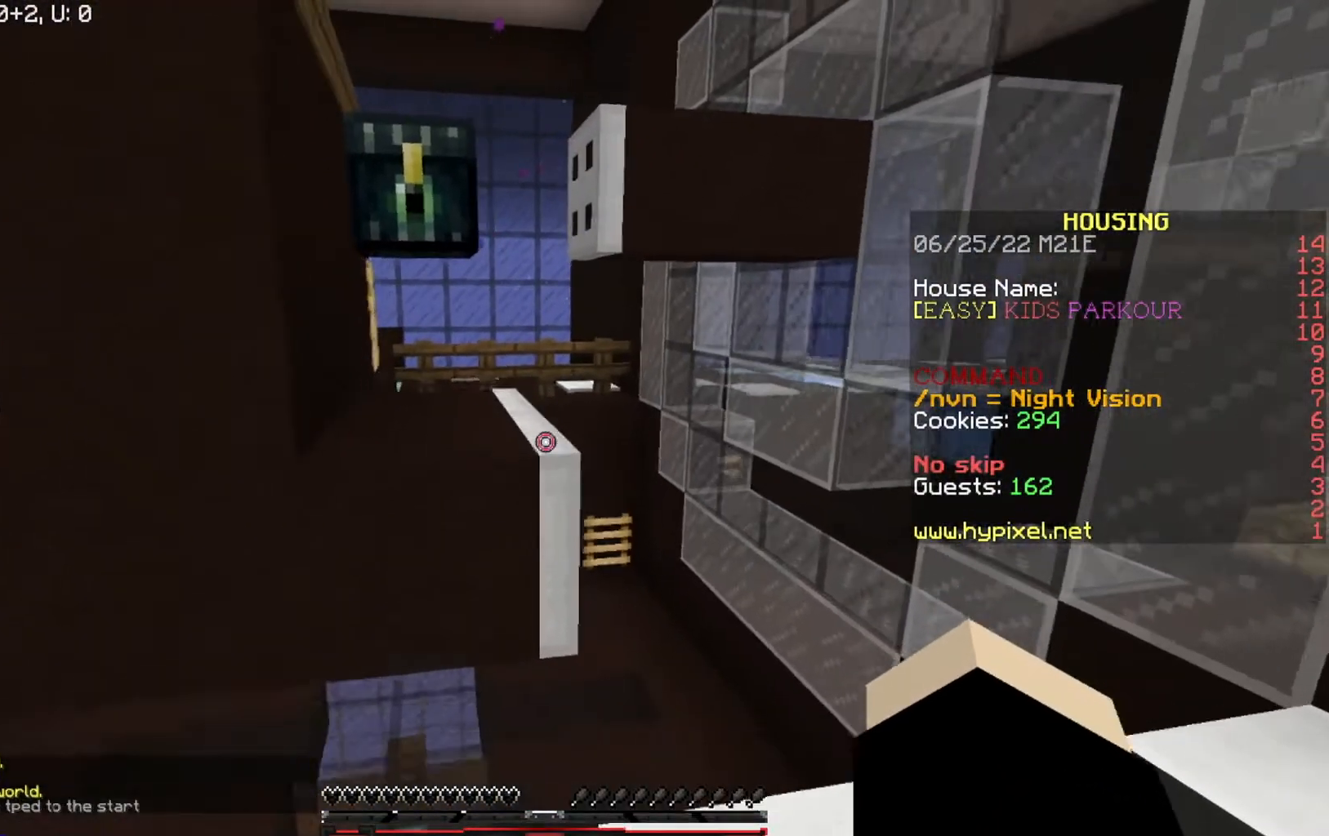
Gameplay with keyboard; each line is a JSON object with the keys held at the frame after it. "events" lists presses ("down") and releases ("up") of "a", "d", "s" and "w" between this image and that frame as [ms after this image, input, new state], when the widget could be followed in between. No other keys are recorded. Mouse input is not recorded.
{"keys": ["w"], "events": []}
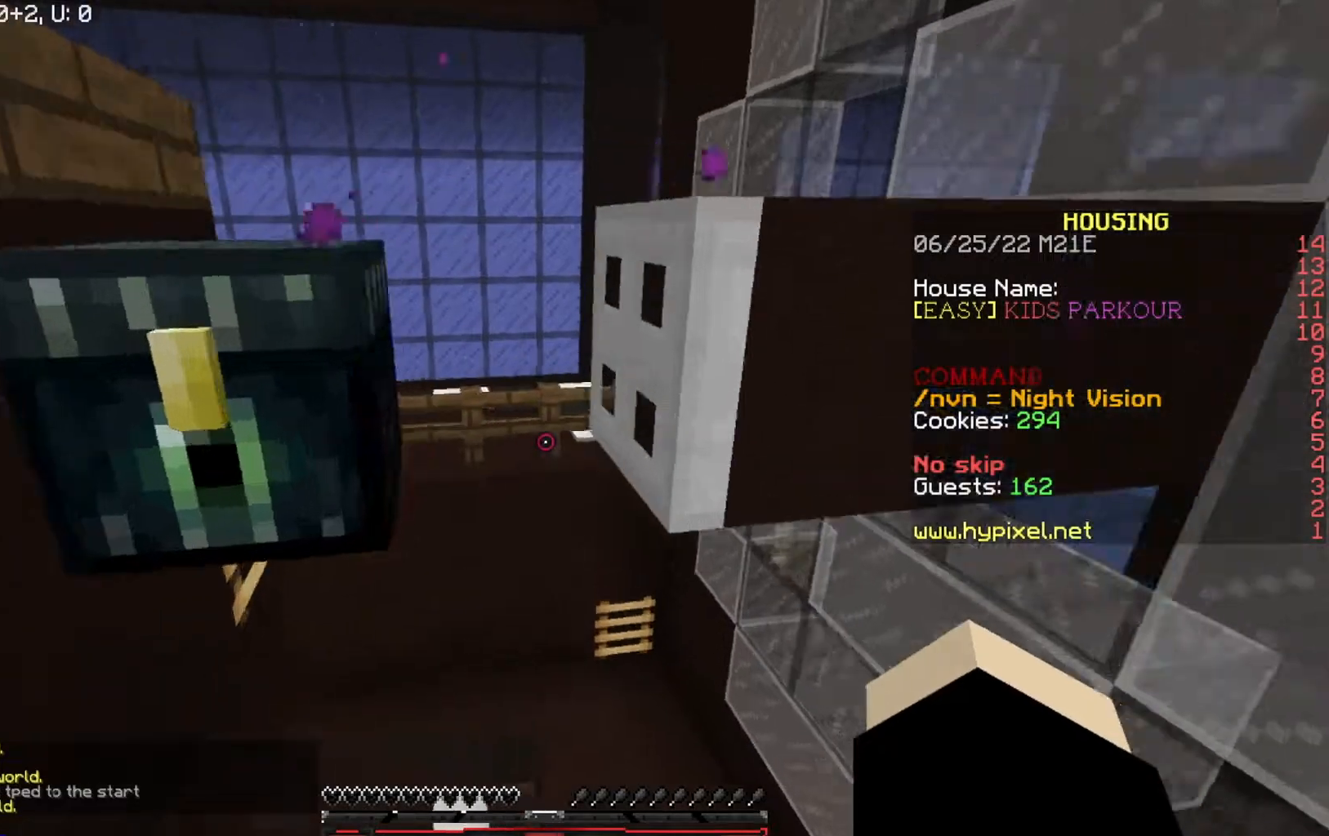
{"keys": ["a", "w"], "events": [[266, "a", "down"]]}
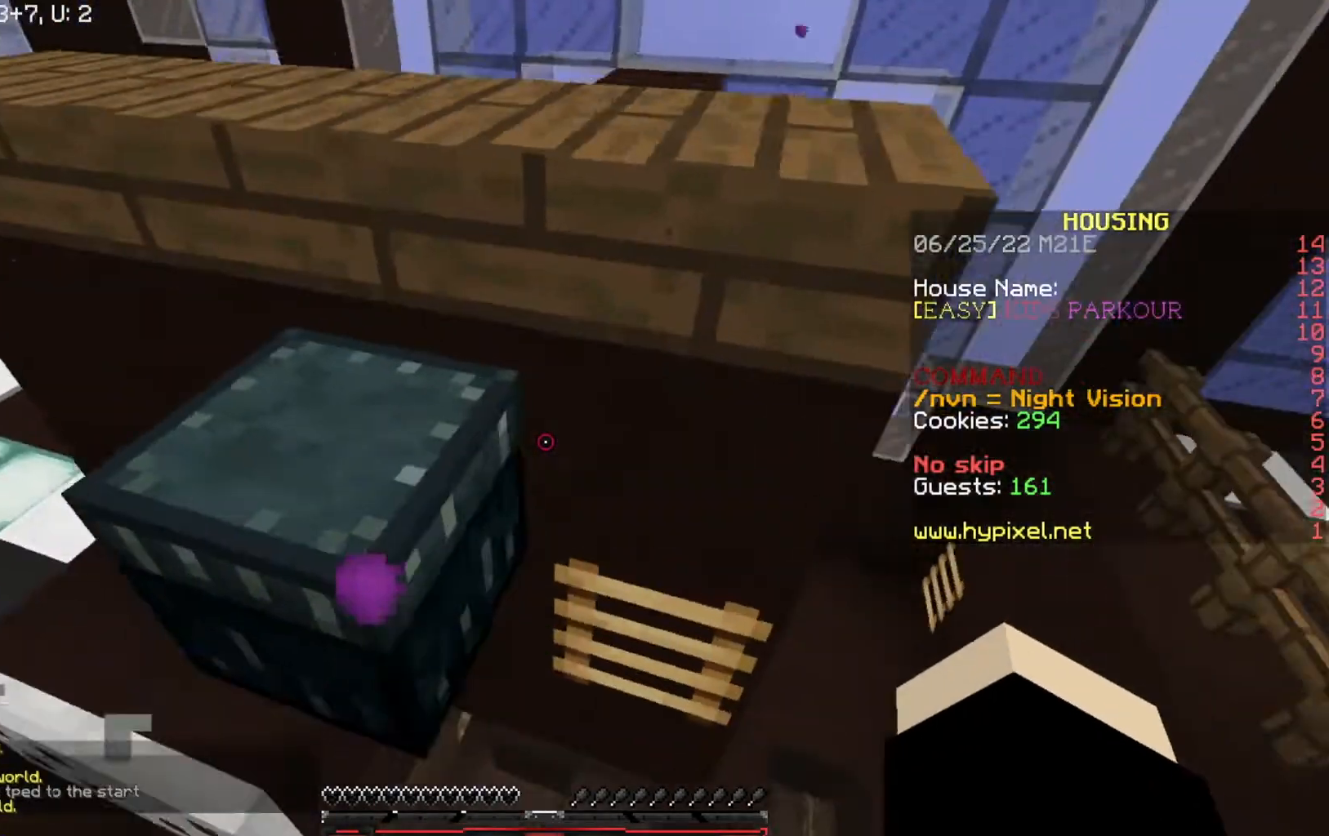
{"keys": ["a", "w"], "events": [[300, "a", "up"], [467, "a", "down"]]}
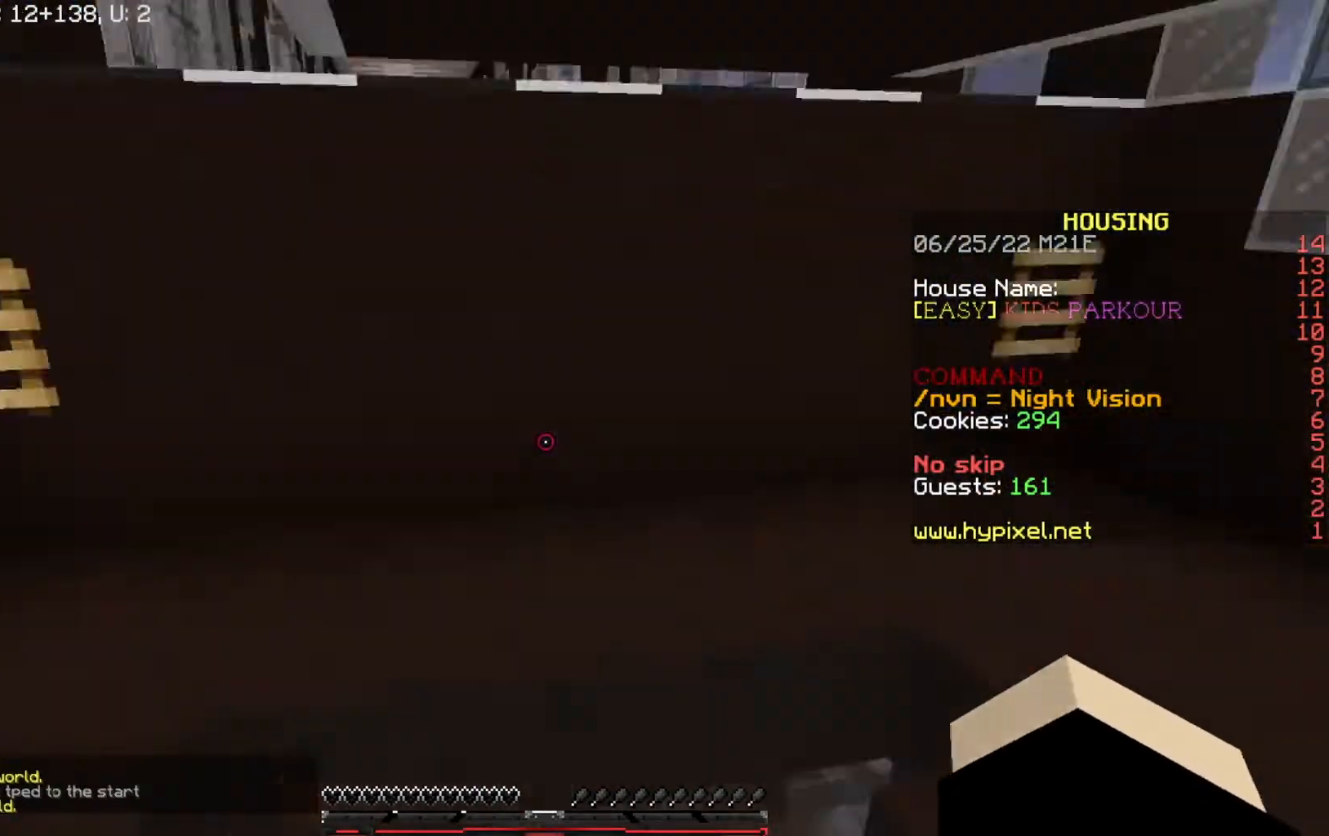
{"keys": ["w"], "events": [[266, "a", "up"]]}
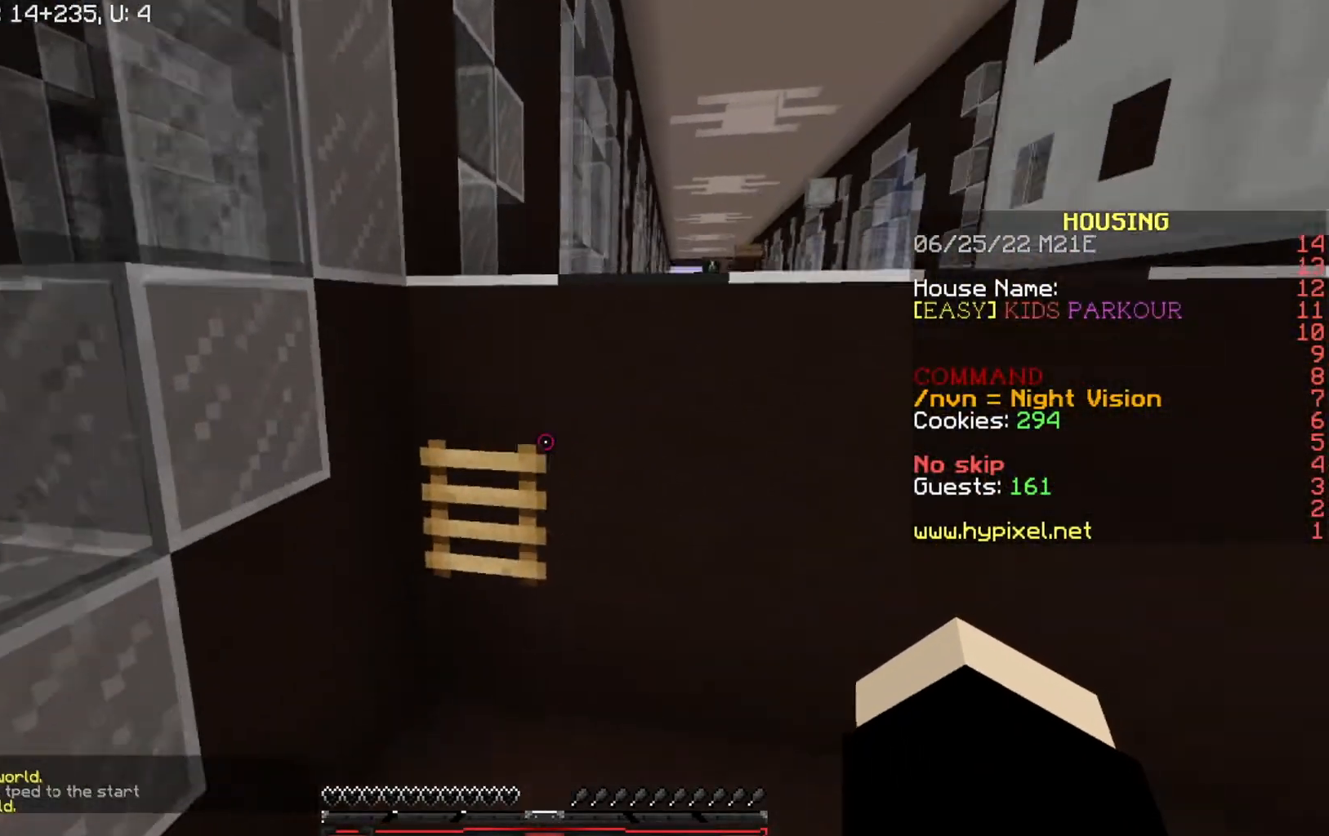
{"keys": ["w"], "events": []}
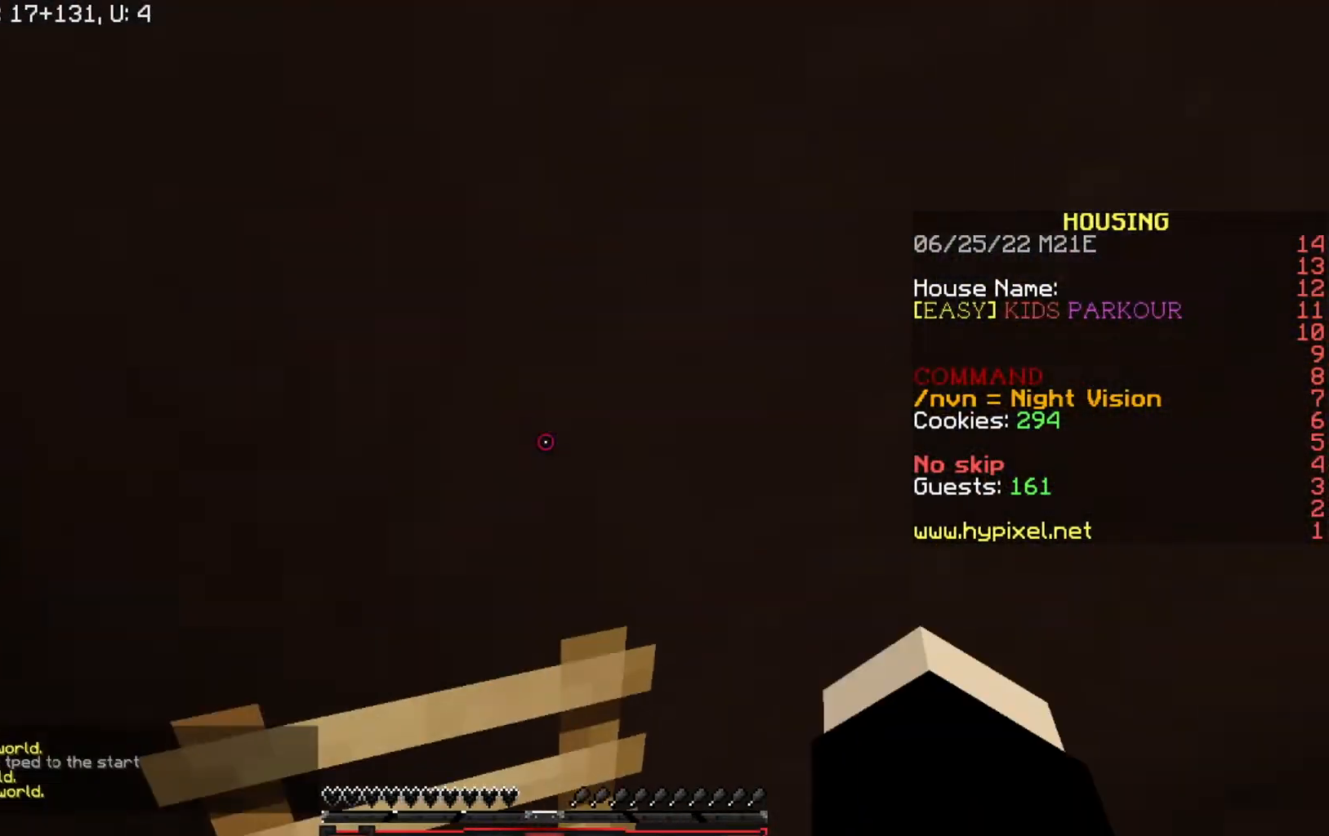
{"keys": ["a", "w"], "events": [[133, "a", "down"]]}
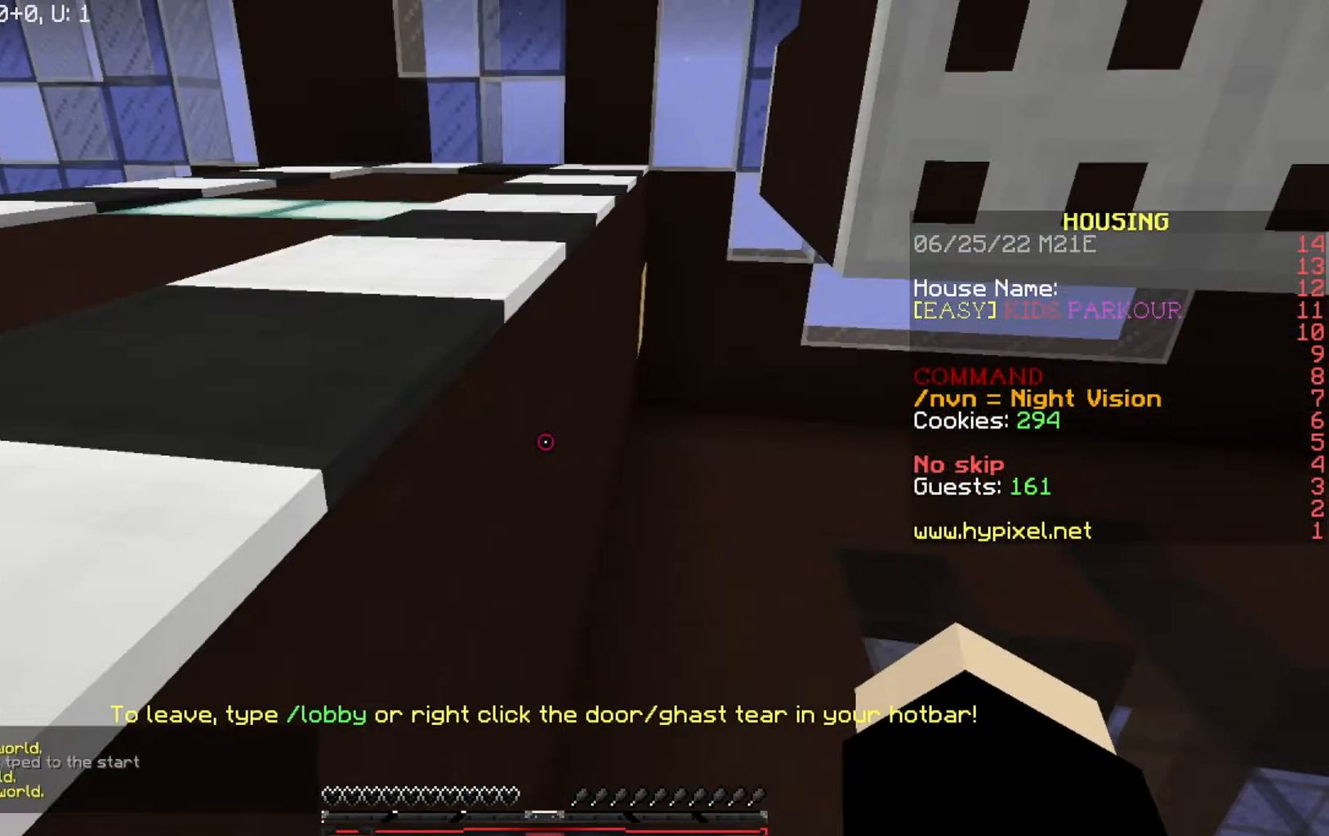
{"keys": ["a", "w"], "events": []}
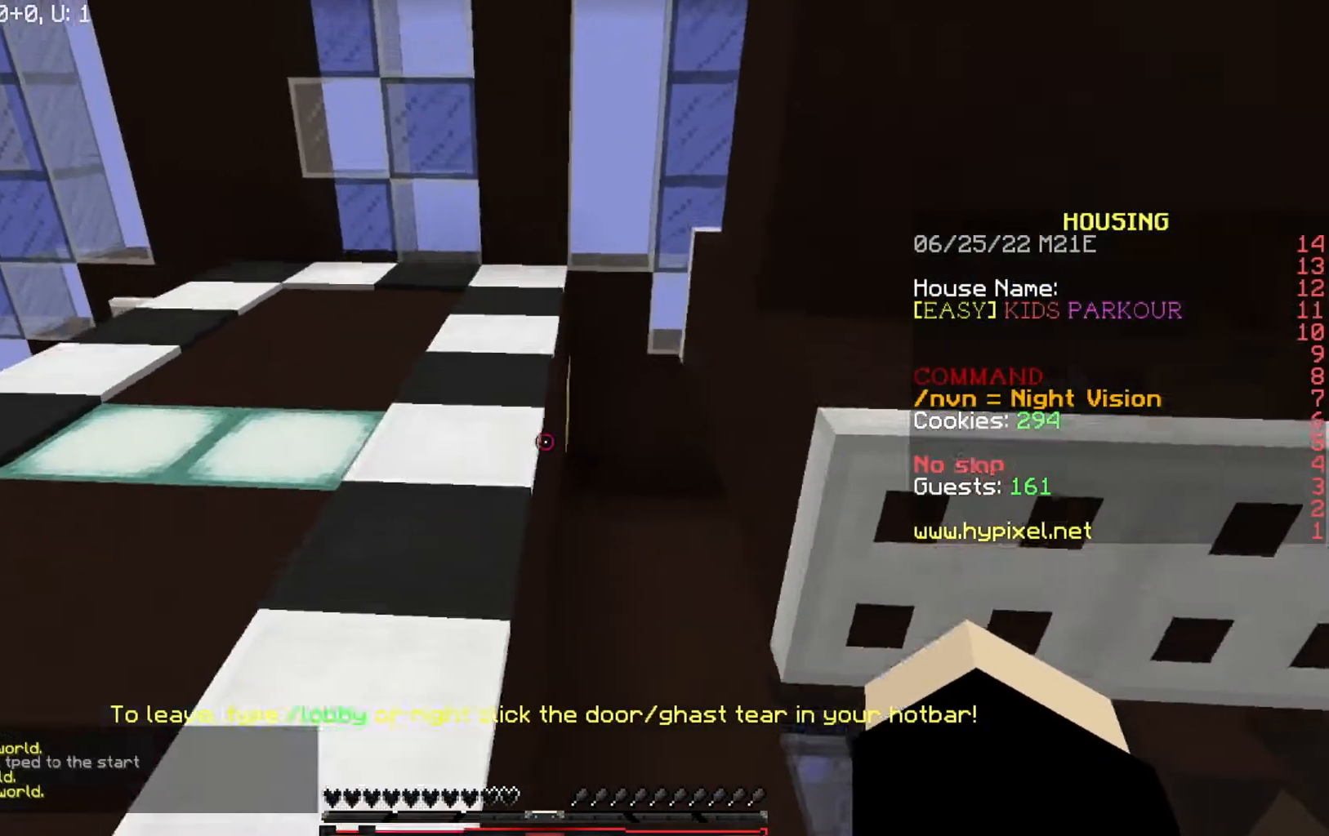
{"keys": ["d", "s"], "events": [[333, "w", "up"], [433, "a", "up"], [500, "d", "down"], [500, "s", "down"]]}
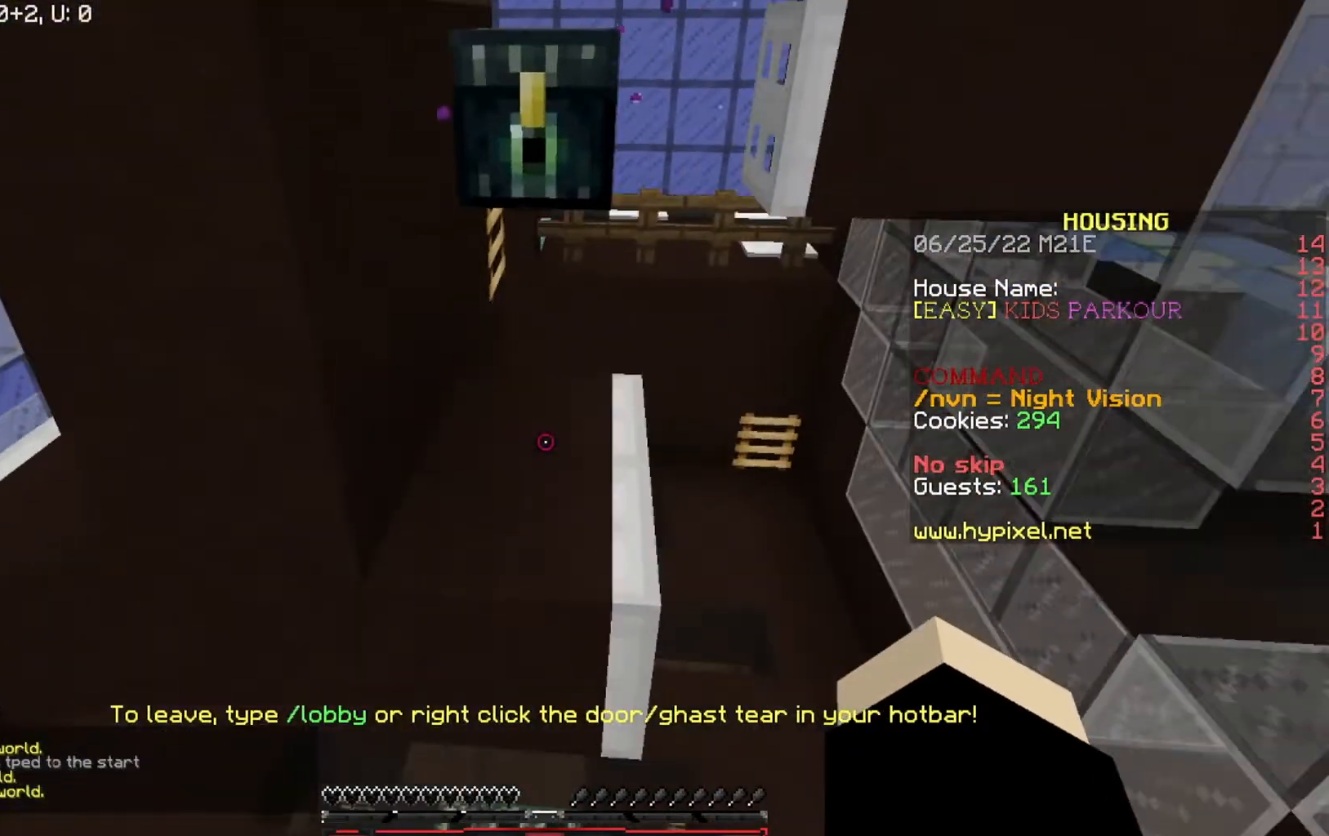
{"keys": ["w"], "events": [[267, "d", "up"], [267, "s", "up"], [467, "w", "down"]]}
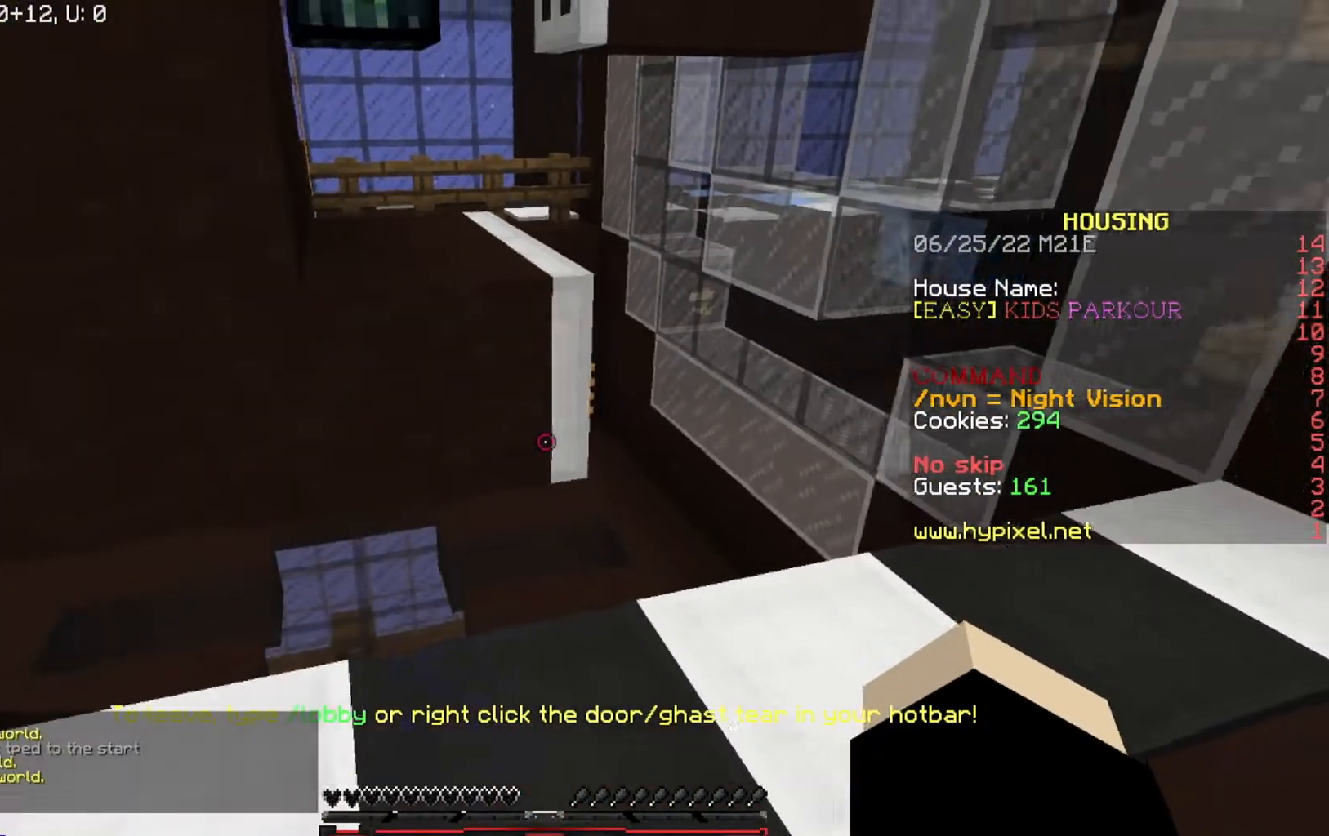
{"keys": ["w"], "events": []}
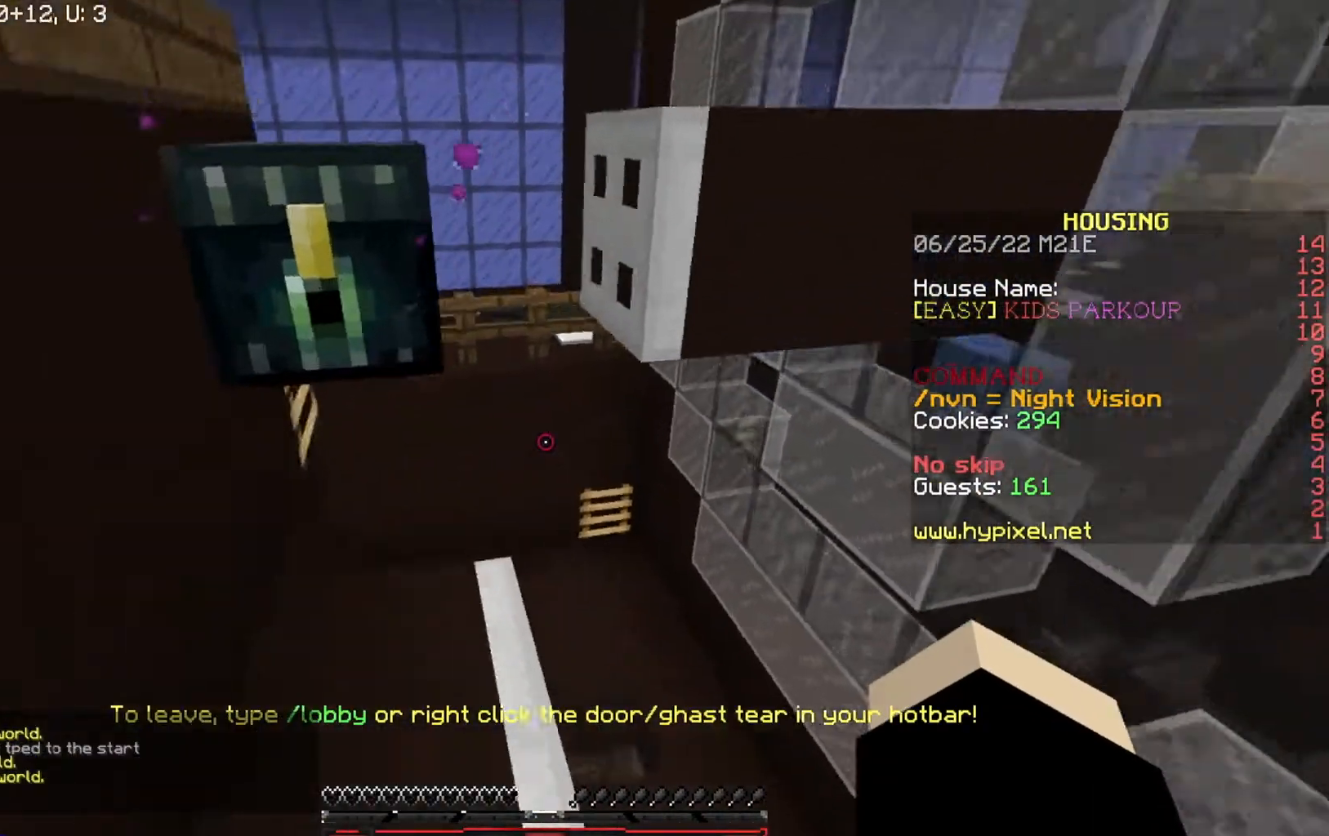
{"keys": ["d", "w"], "events": [[367, "d", "down"]]}
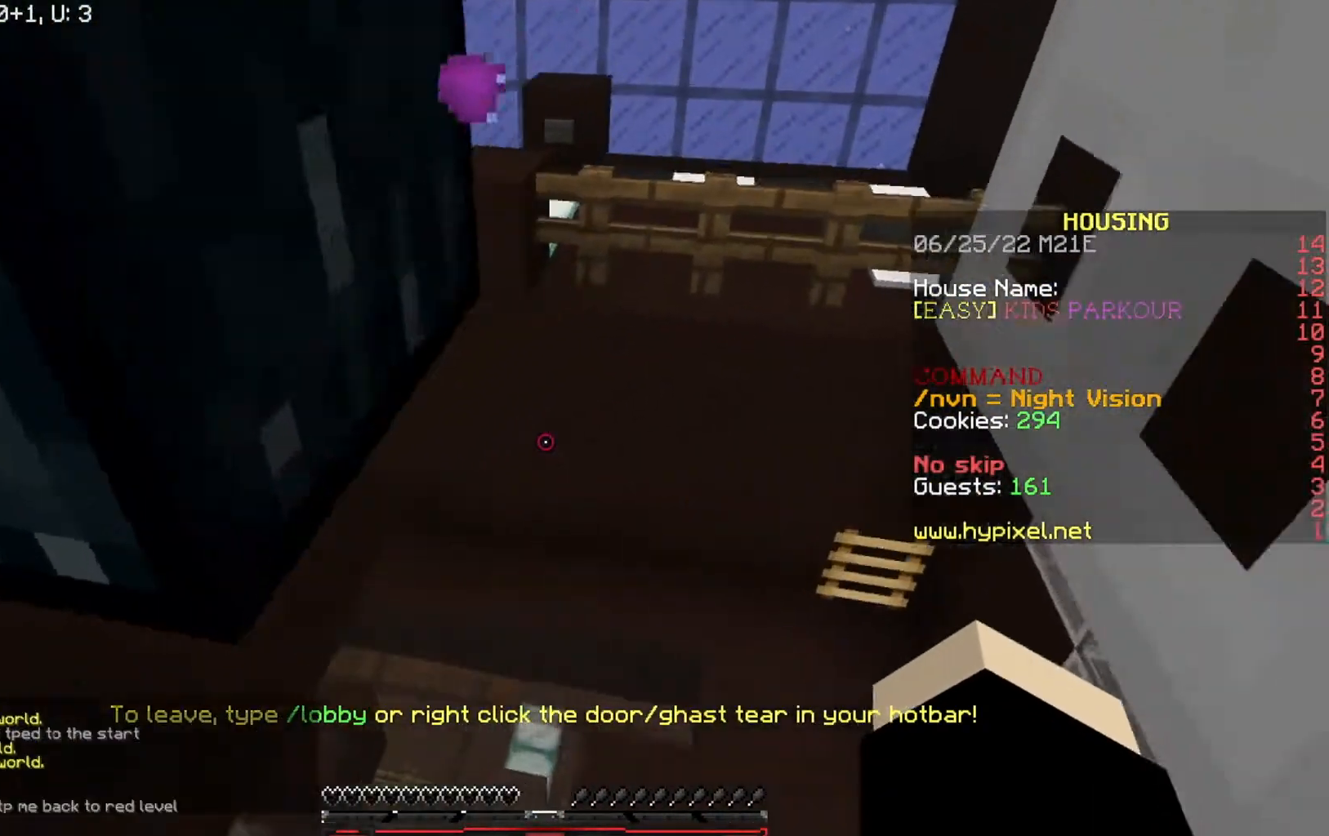
{"keys": ["d"], "events": [[467, "w", "up"]]}
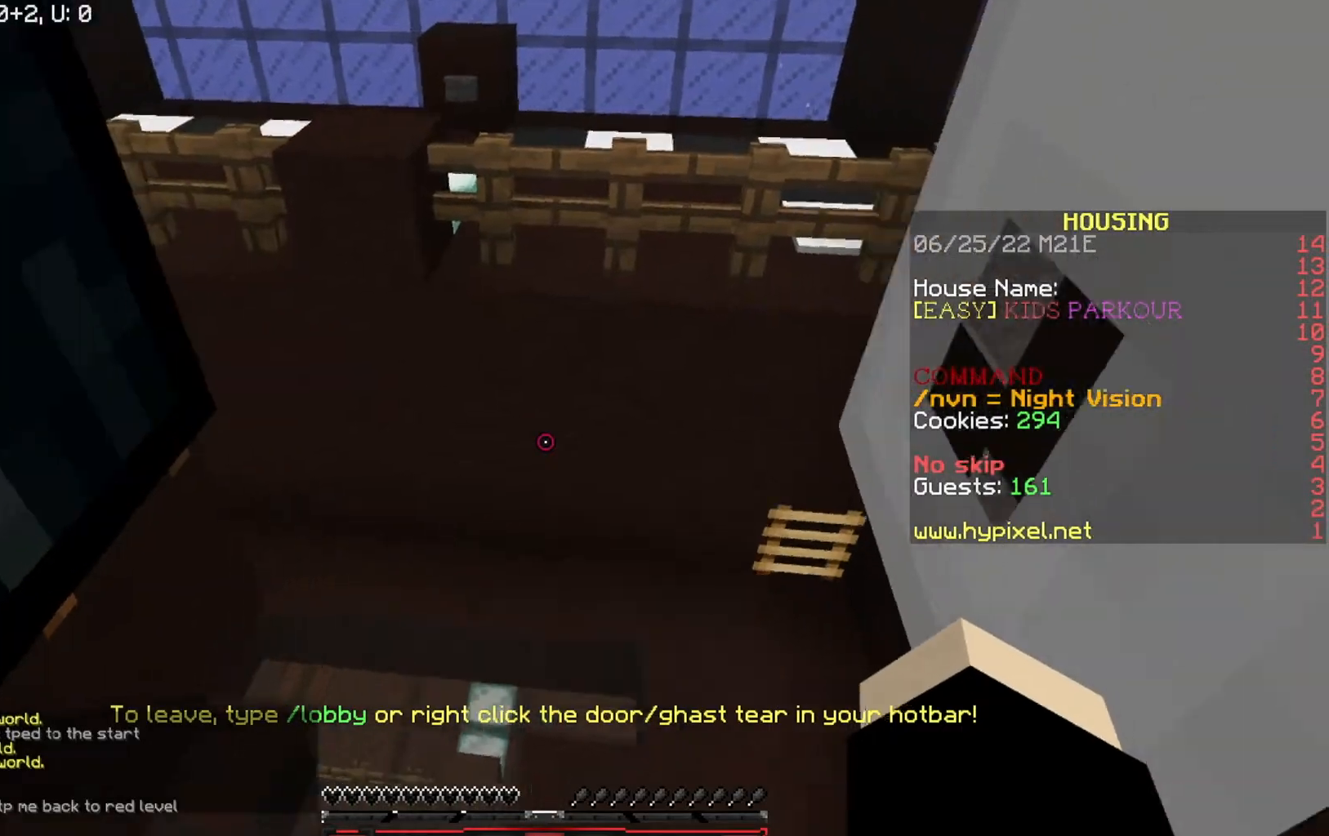
{"keys": ["a", "w"], "events": [[67, "d", "up"], [367, "w", "down"], [467, "a", "down"]]}
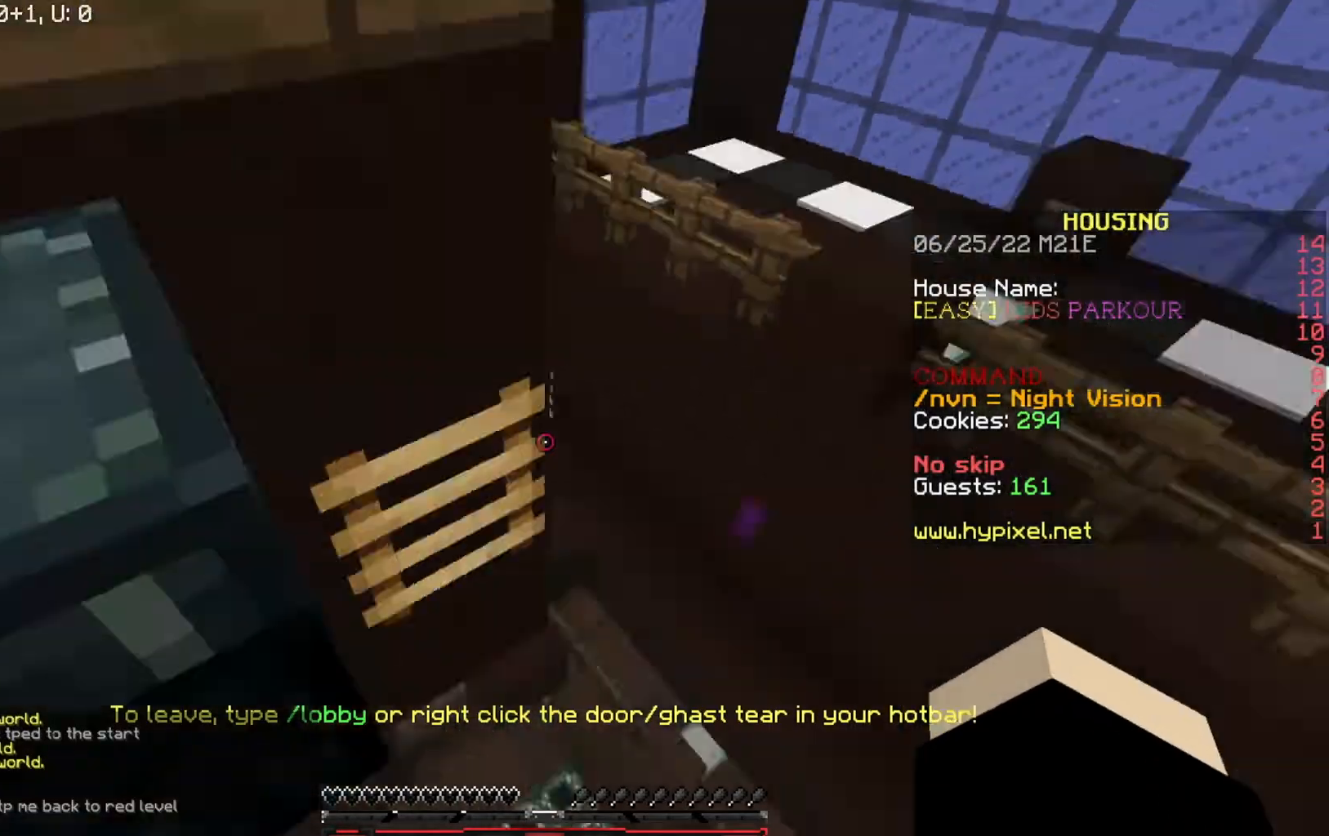
{"keys": ["a", "w"], "events": []}
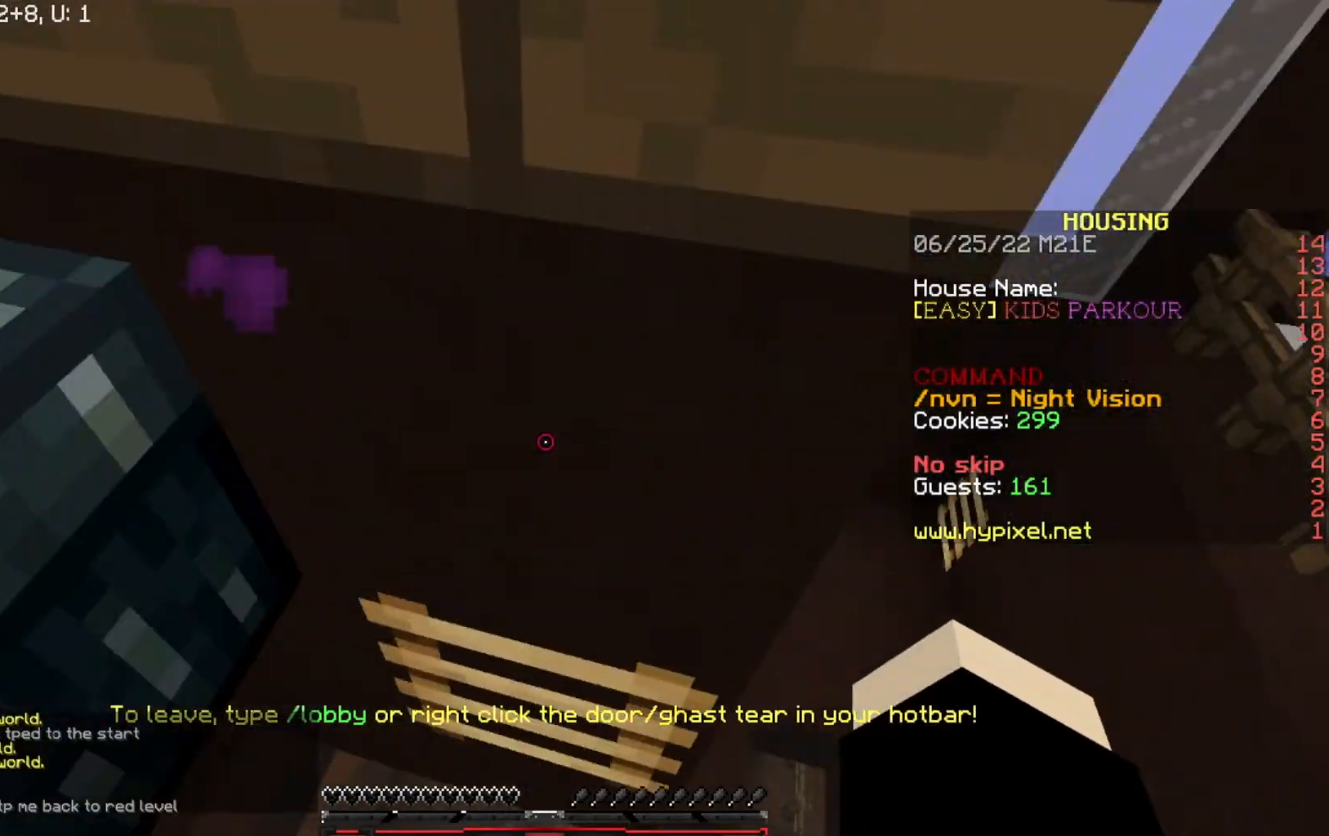
{"keys": ["a", "w"], "events": [[67, "a", "up"], [501, "a", "down"]]}
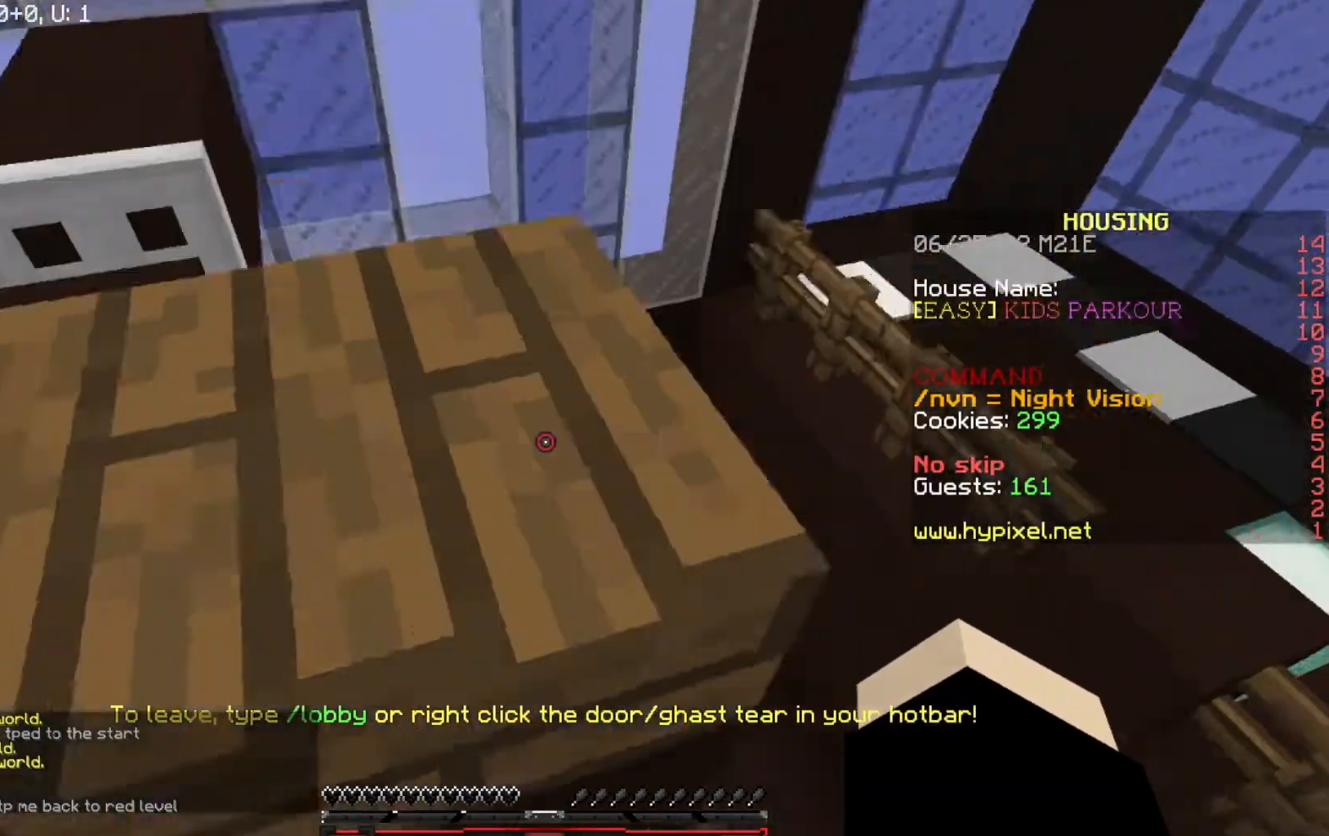
{"keys": ["a"], "events": [[133, "w", "up"]]}
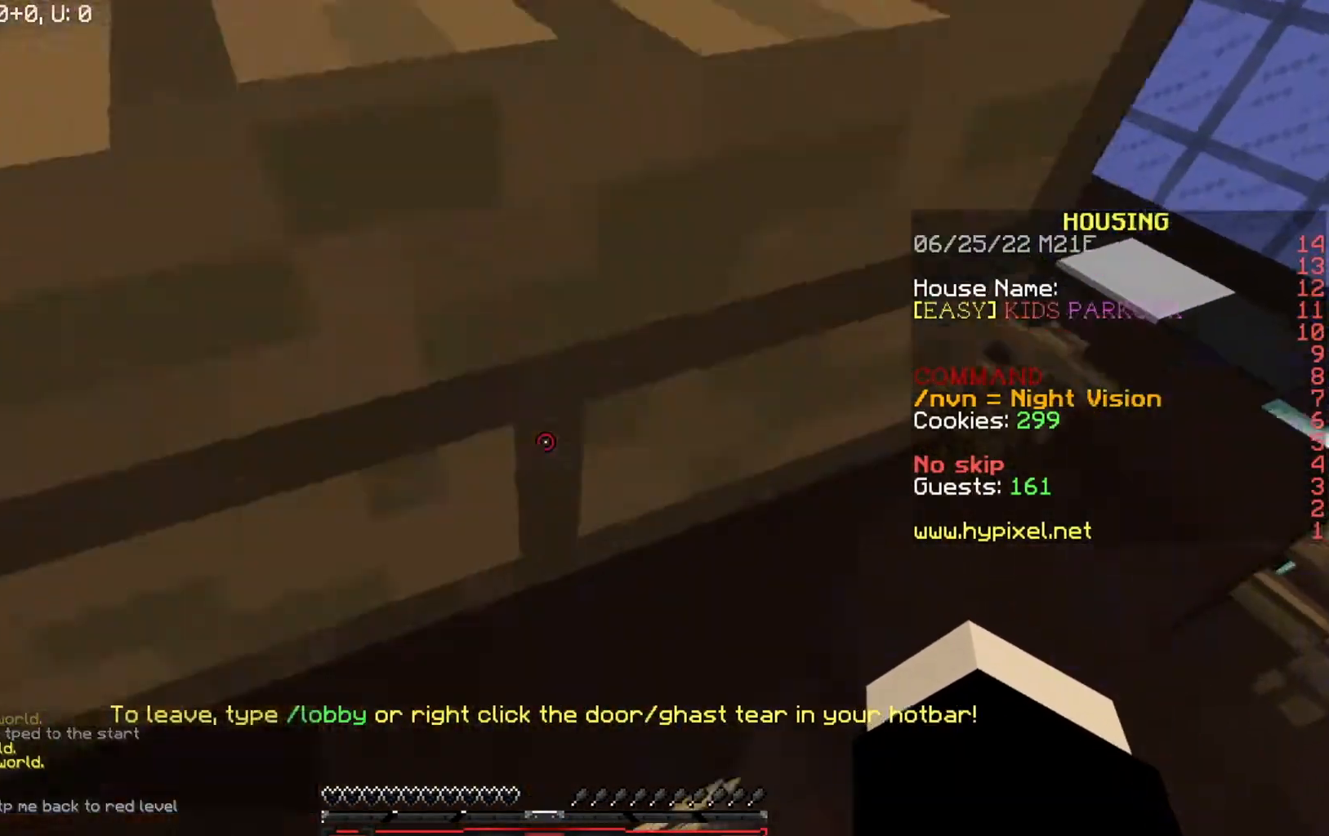
{"keys": ["a"], "events": []}
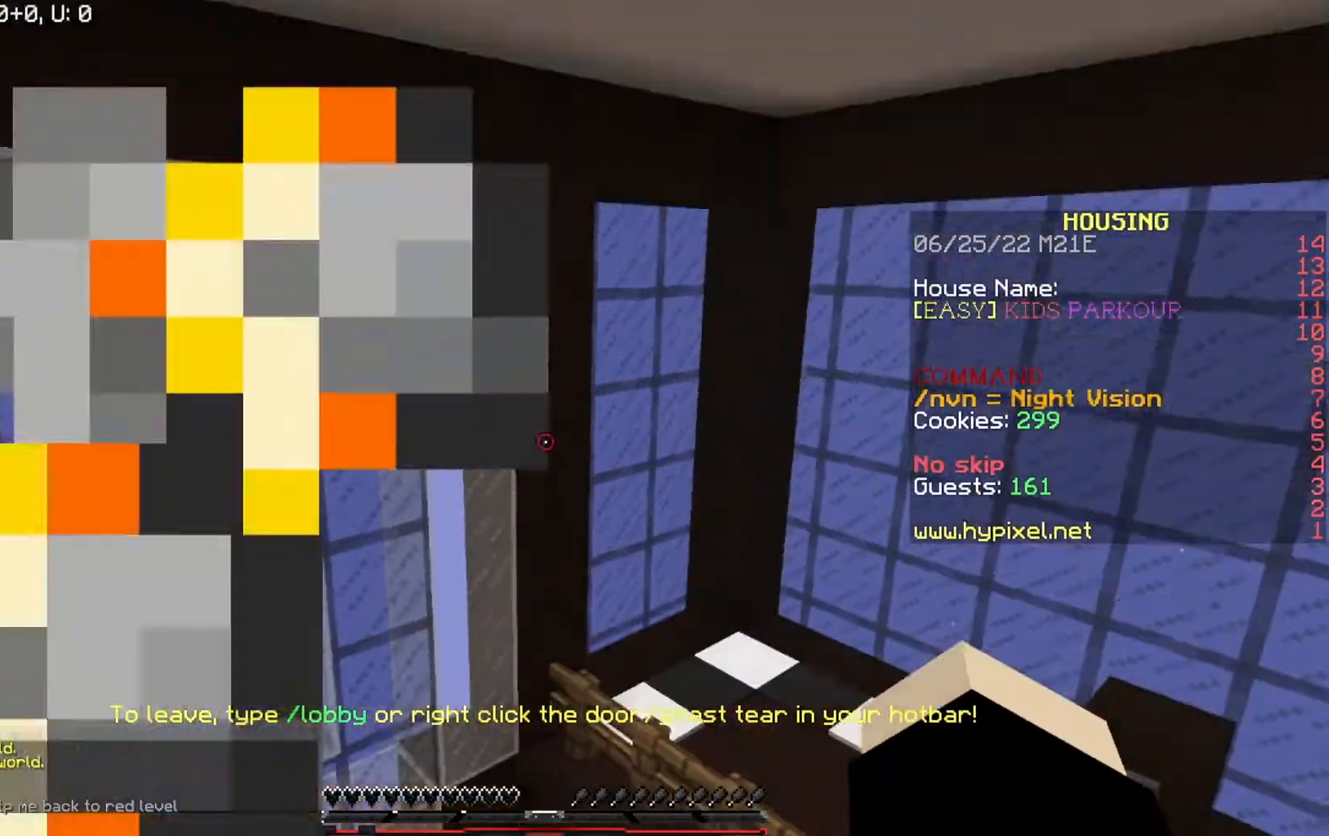
{"keys": ["a"], "events": []}
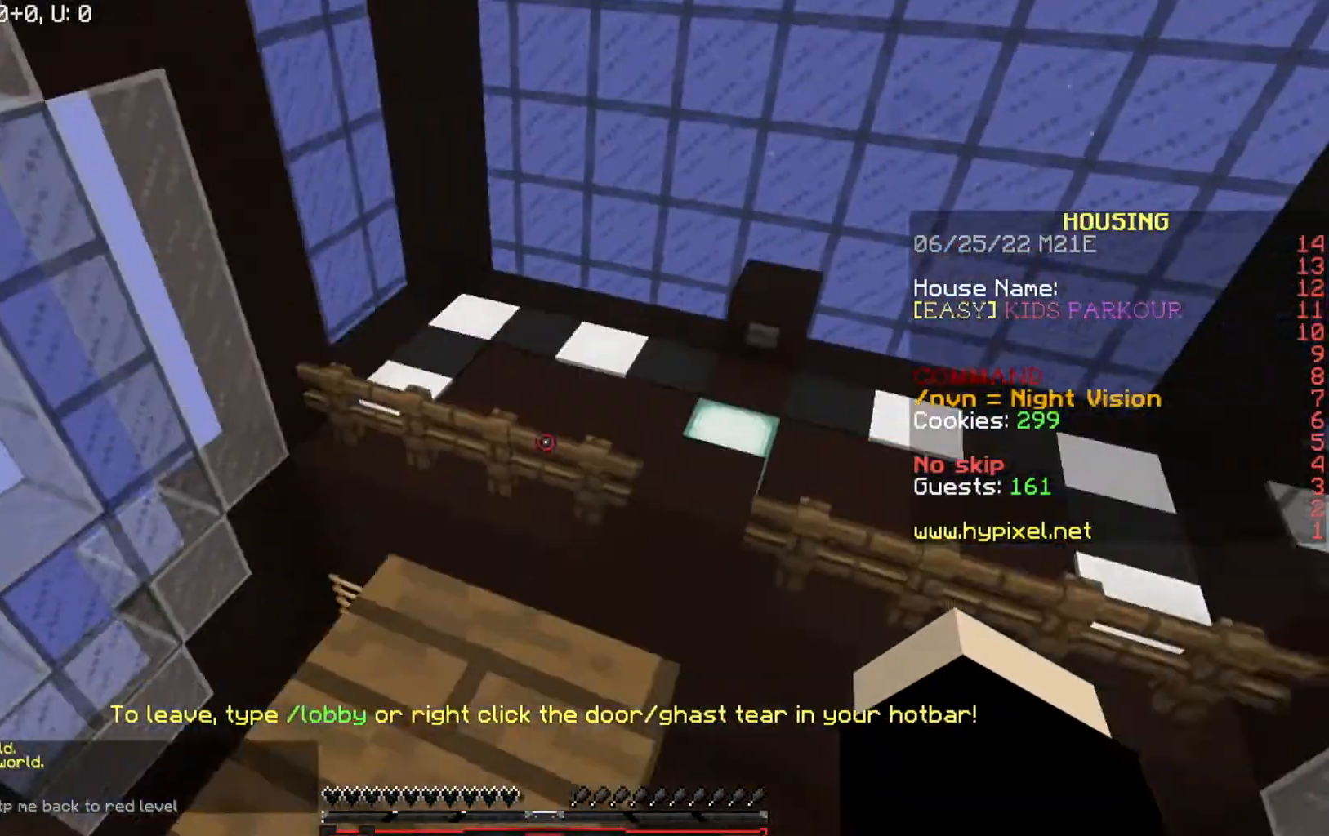
{"keys": [], "events": [[134, "a", "up"]]}
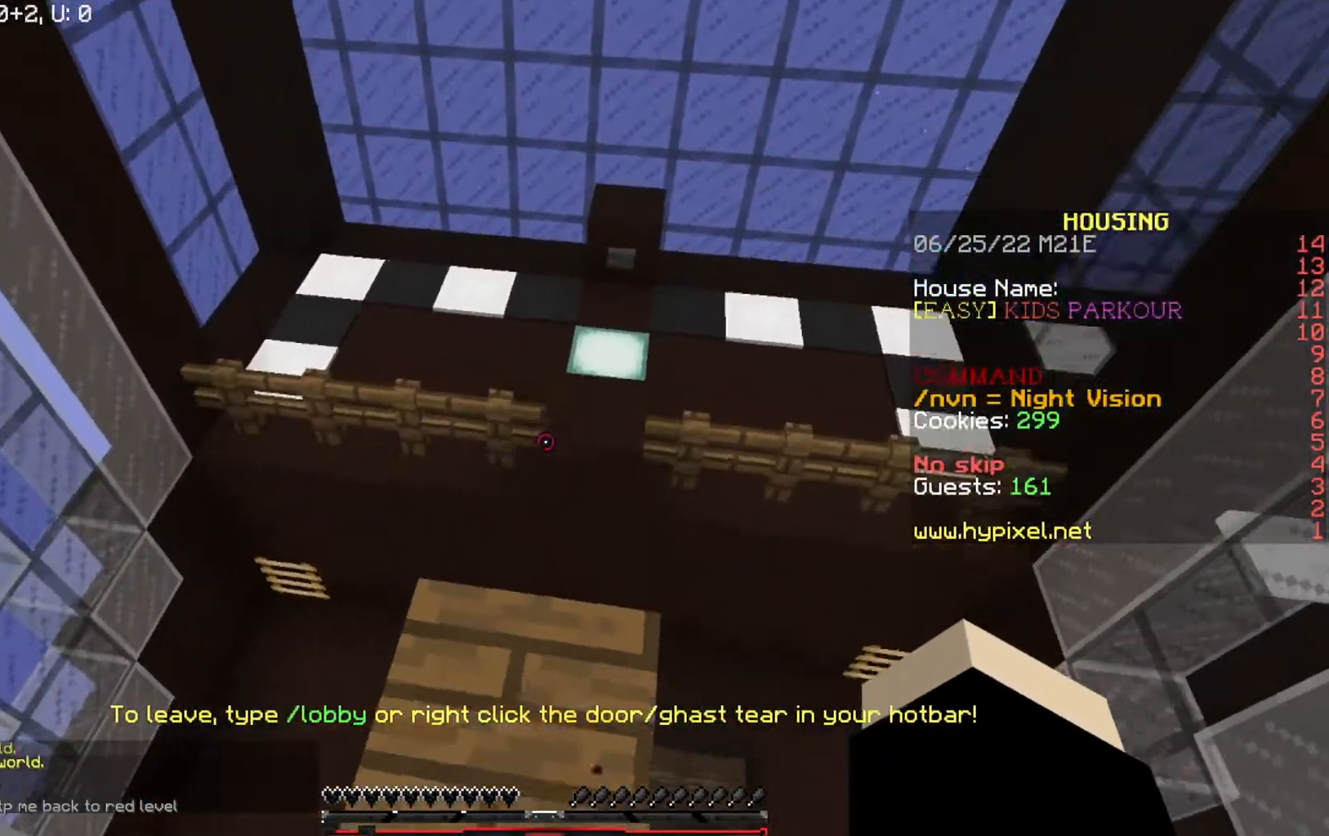
{"keys": ["w"], "events": [[100, "w", "down"]]}
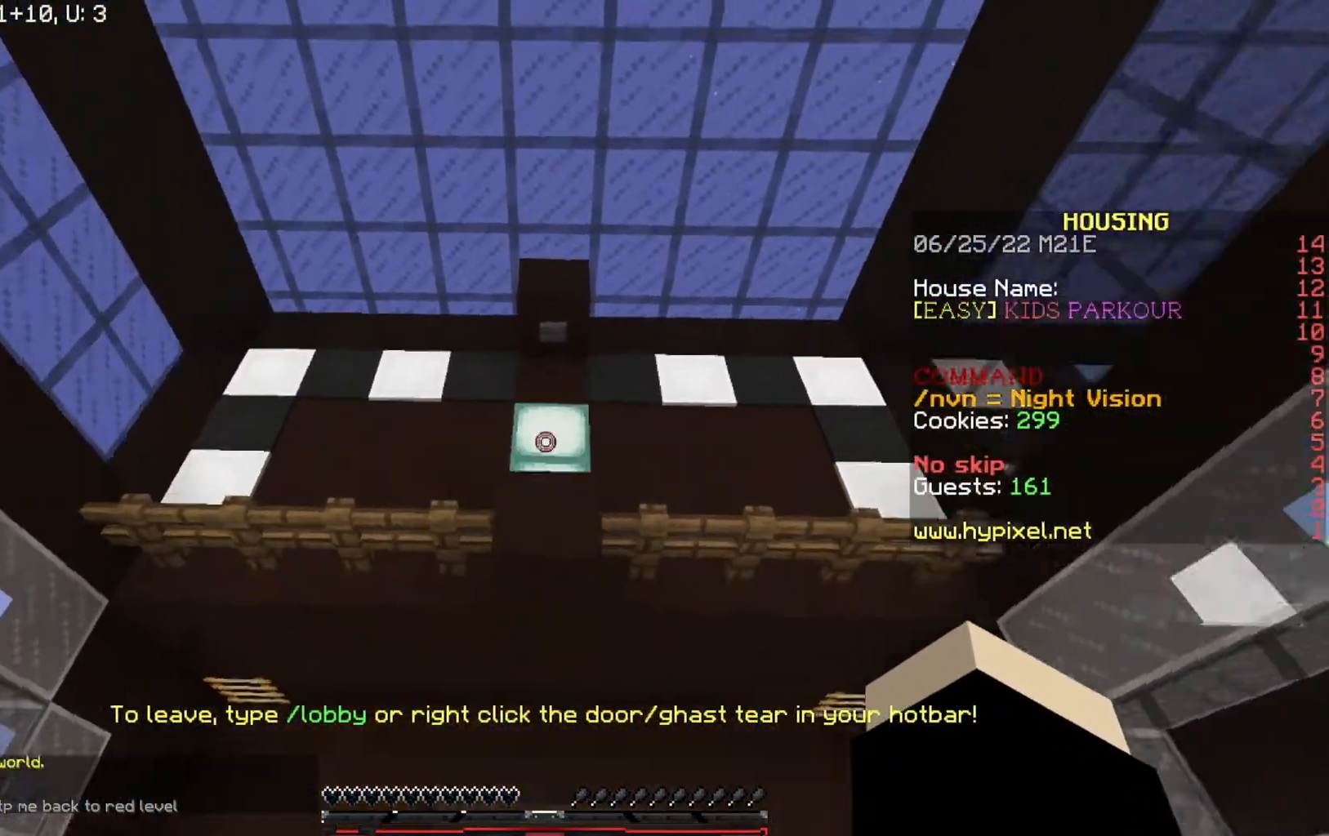
{"keys": ["w"], "events": []}
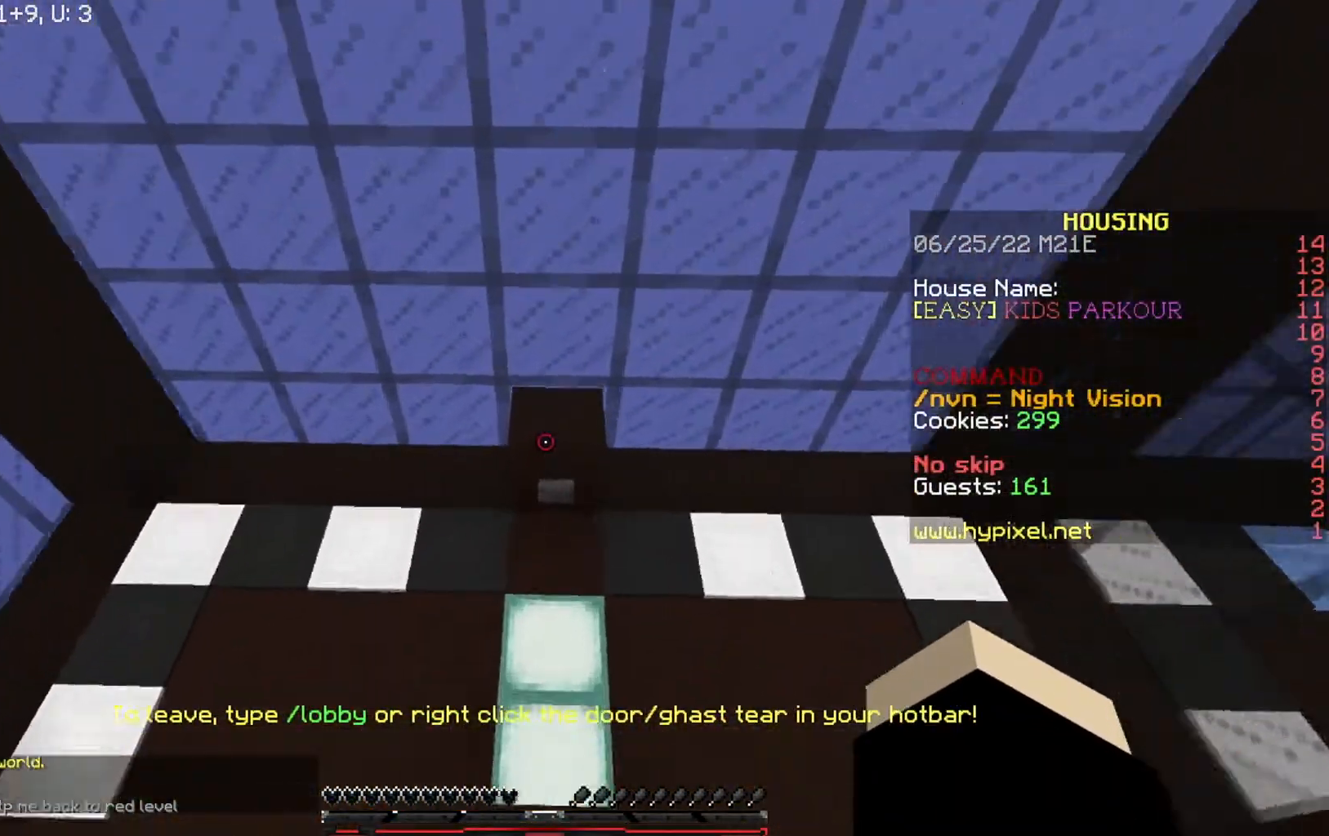
{"keys": [], "events": [[300, "w", "up"]]}
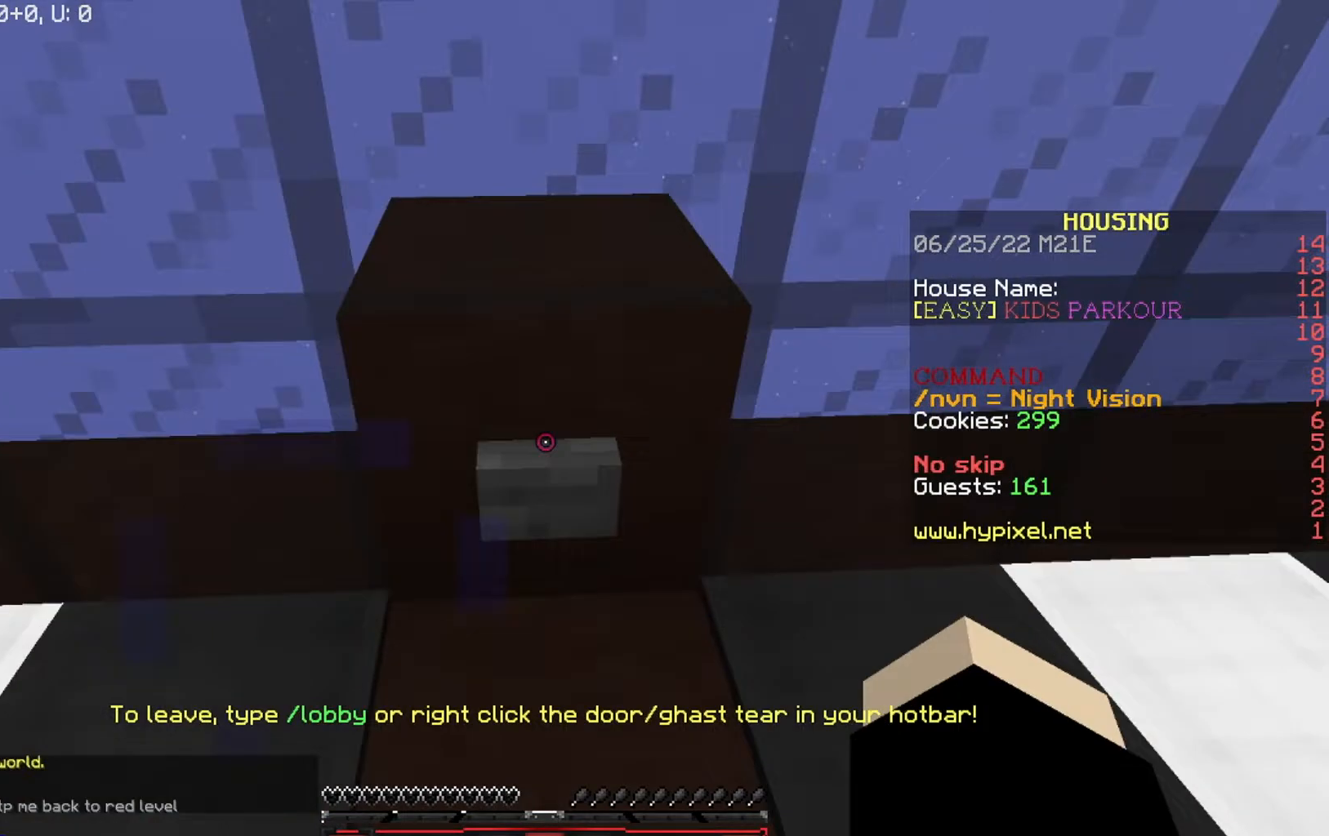
{"keys": [], "events": []}
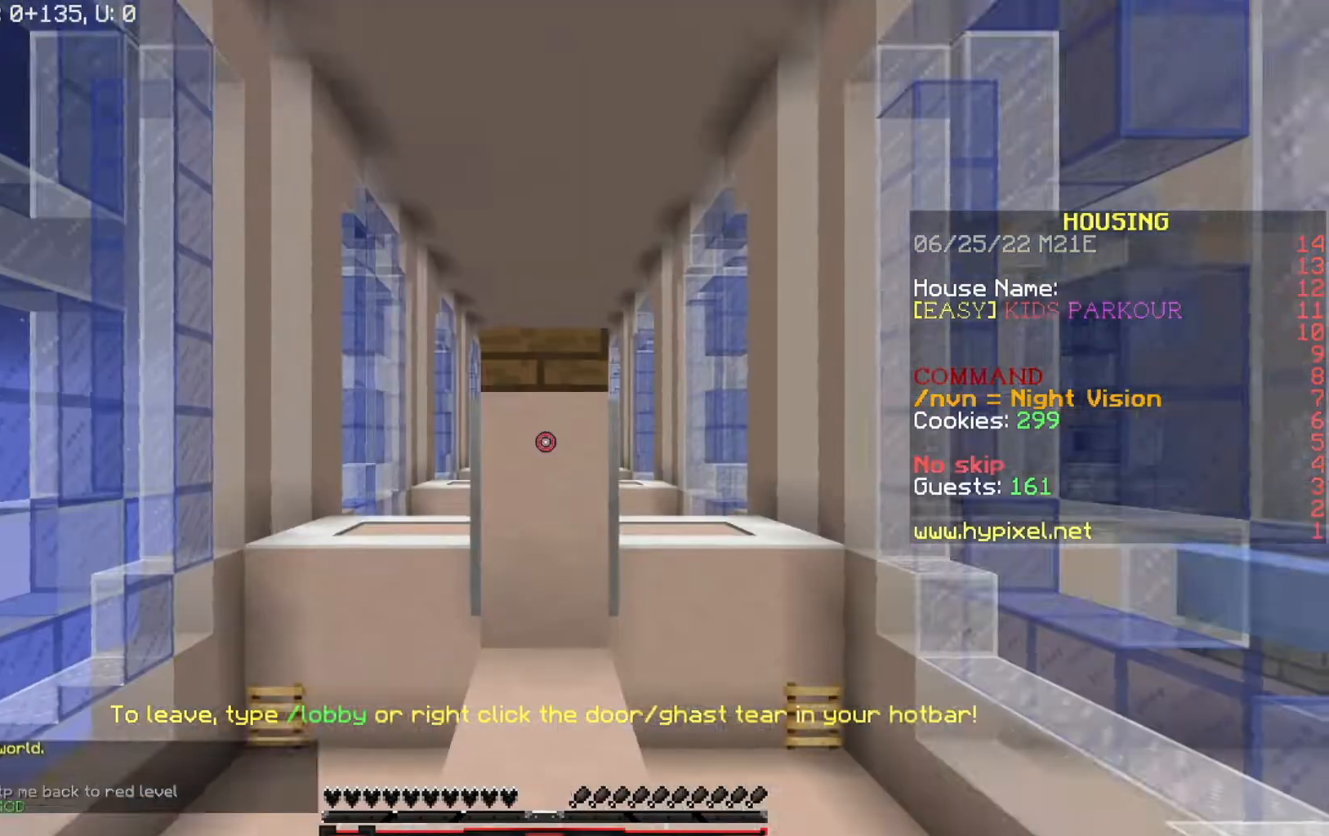
{"keys": [], "events": []}
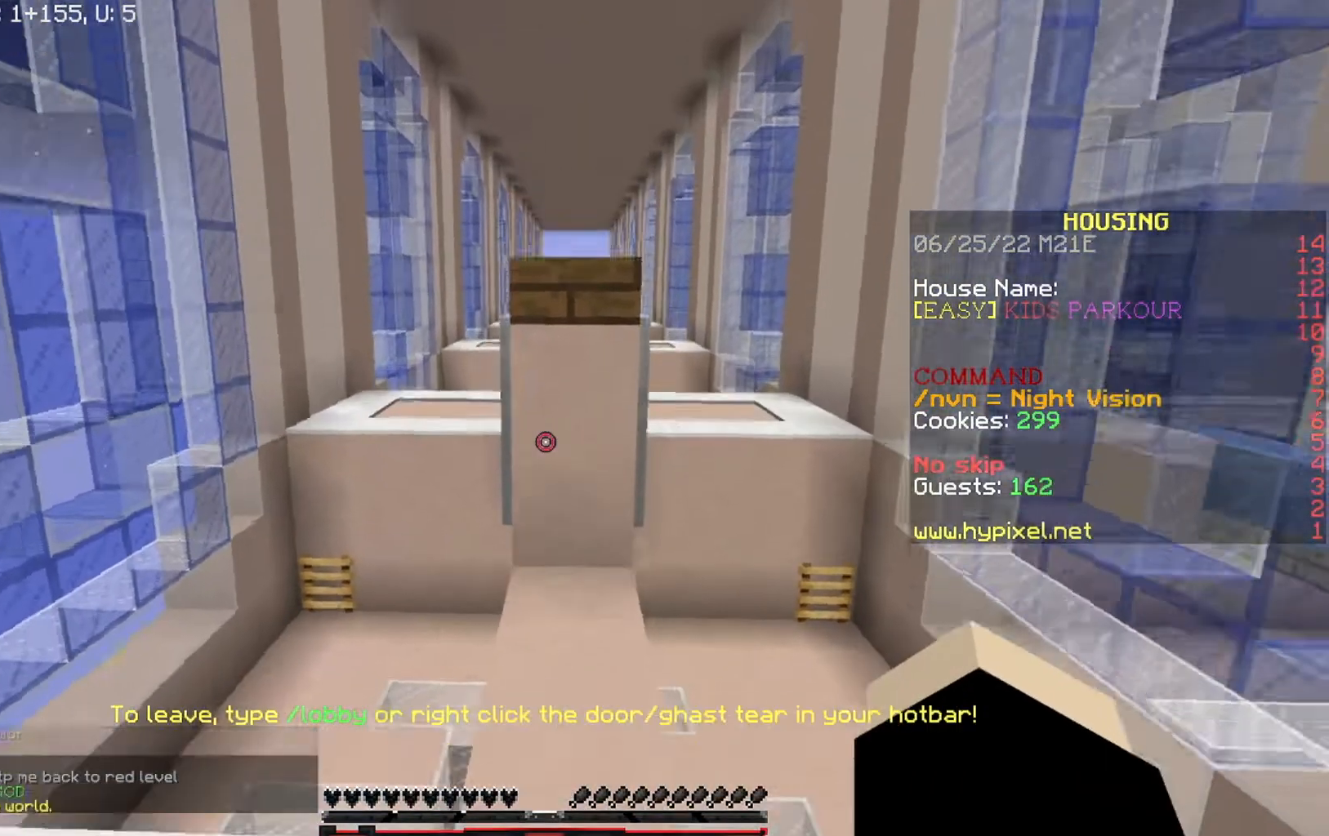
{"keys": [], "events": []}
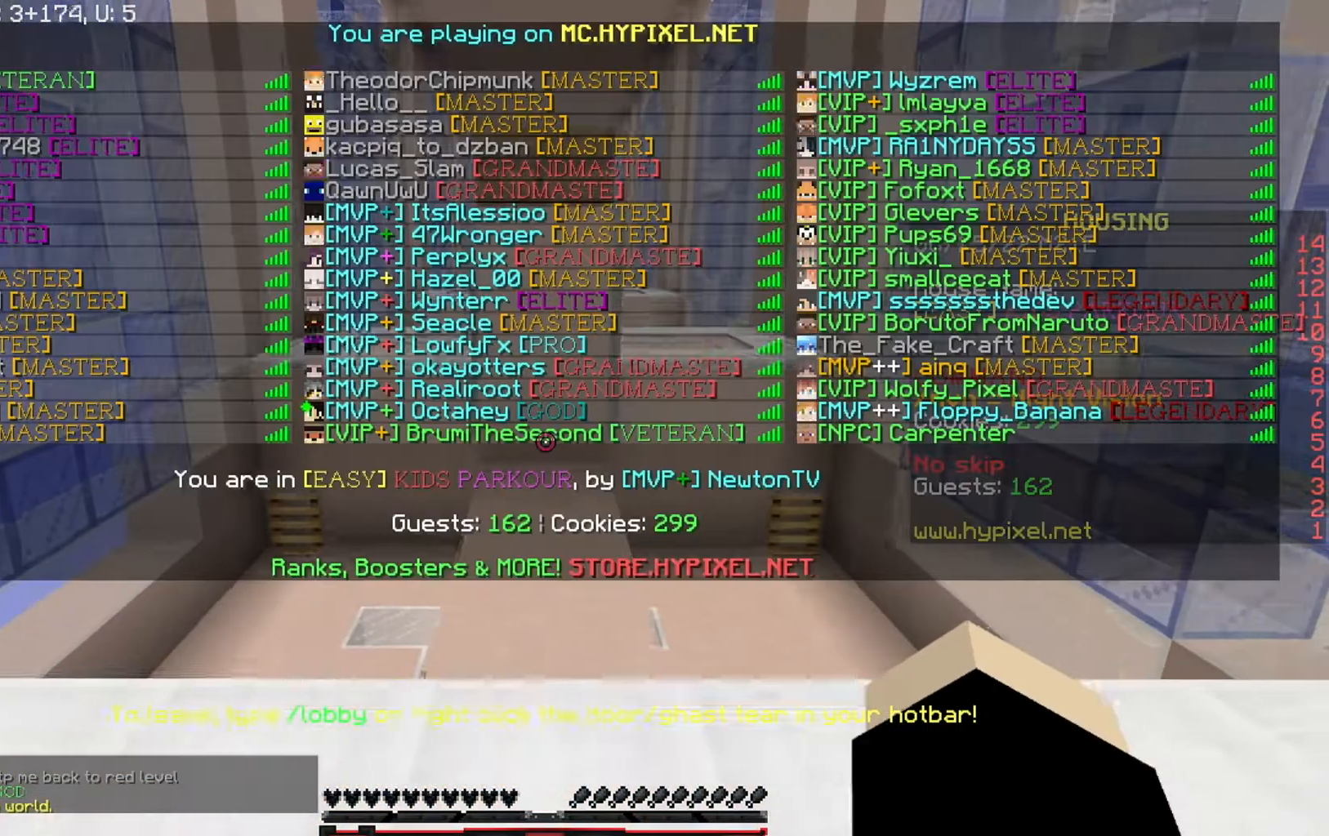
{"keys": [], "events": [[267, "w", "down"], [401, "a", "down"], [467, "w", "up"], [501, "a", "up"]]}